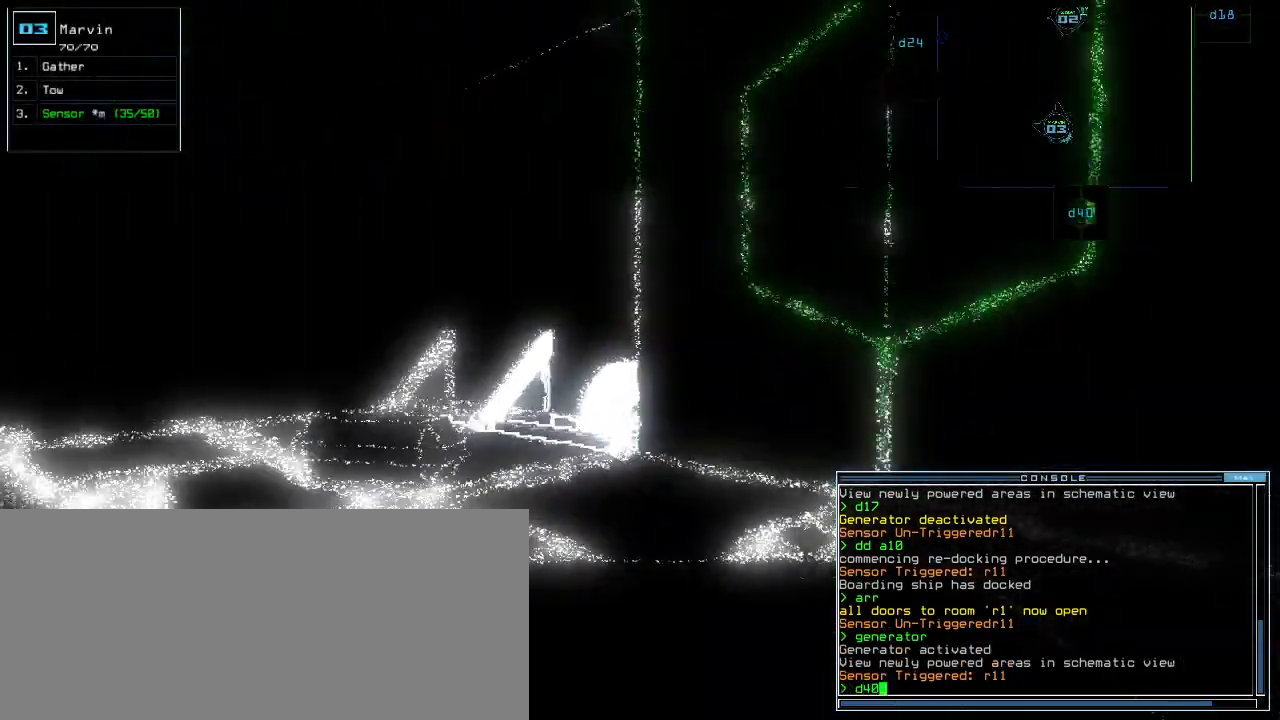
Gameplay with keyboard; each line is a JSON object with the keys held at the frame after it. "events" lists presses ("down") and releases ("up") of ".", "0", "1", "2", "3", "4", "5", "6", "7", "8", "9", "a", "b", "backspace", "c", "caps_lock", "comma", "ctrl_l", "ctrl_r", "d", "down", "e", "equals", "escape", "f", "f8", "g", "h", "i", "j", "k", "l", "left", "m", "minus", "n", "o", "p", "q", "quote", "r", "return", "right", "s", "semicolon", "shift_l", "shift_r", "space", "t", "tab", "tilde", "u", "up", "v", "w", "x", "y" and "z" between this image and that frame as [ms after this image, input, new state], when the widget could be followed in between. No other keys are recorded. Mouse input is not recorded. Not read: other_keys.
{"keys": ["up"], "events": [[60, "right", "down"], [140, "right", "up"], [300, "right", "down"], [380, "right", "up"]]}
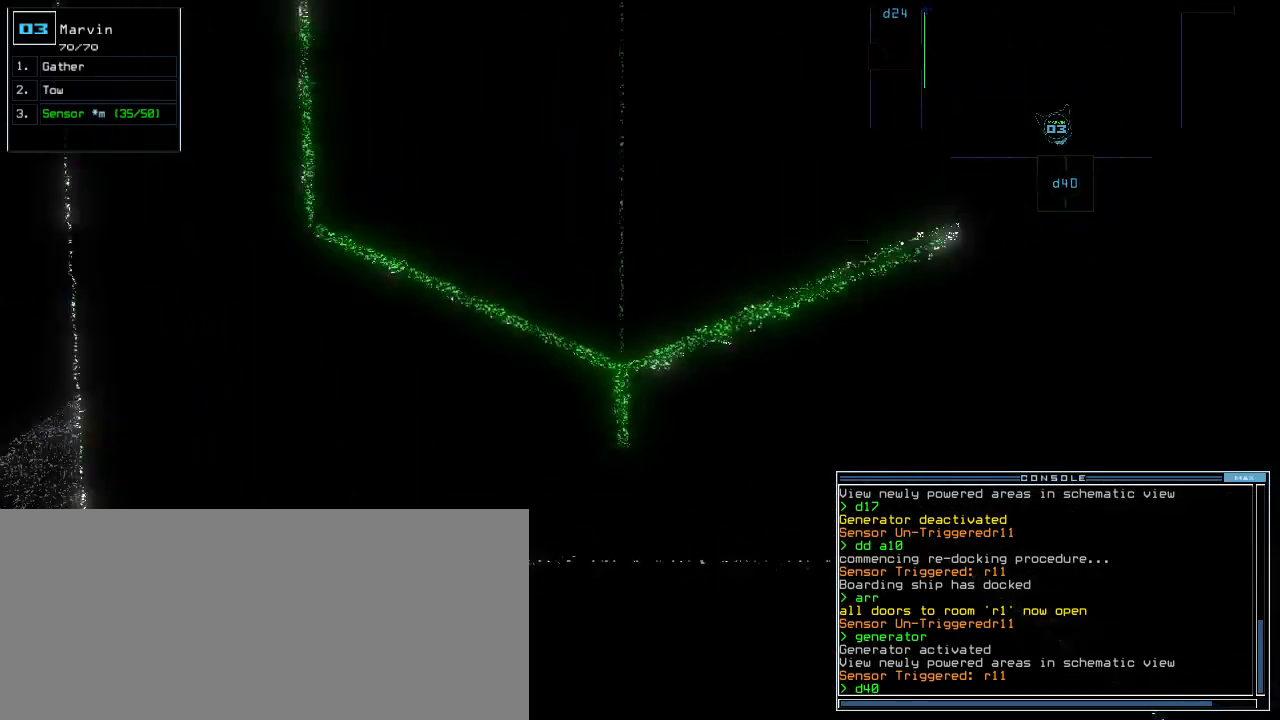
{"keys": [], "events": [[180, "right", "down"], [280, "right", "up"], [280, "up", "up"], [340, "space", "down"], [380, "space", "up"]]}
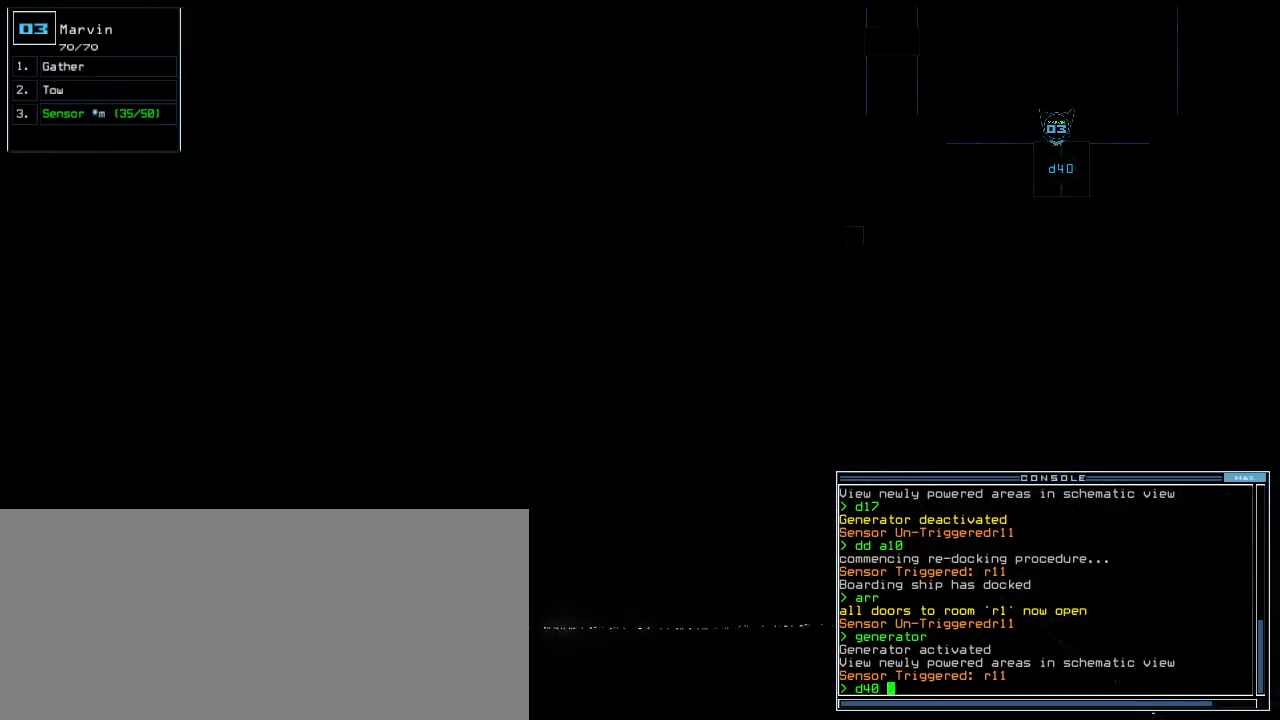
{"keys": []}
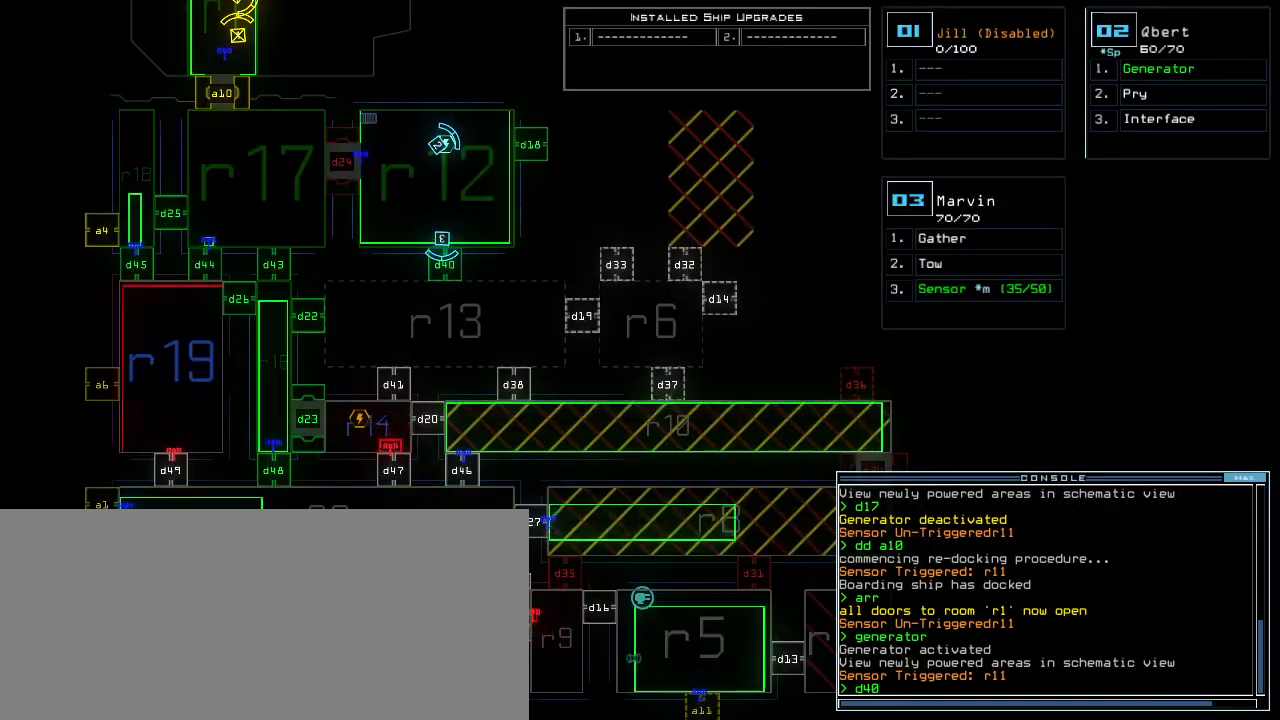
{"keys": [], "events": [[160, "space", "down"], [240, "space", "up"]]}
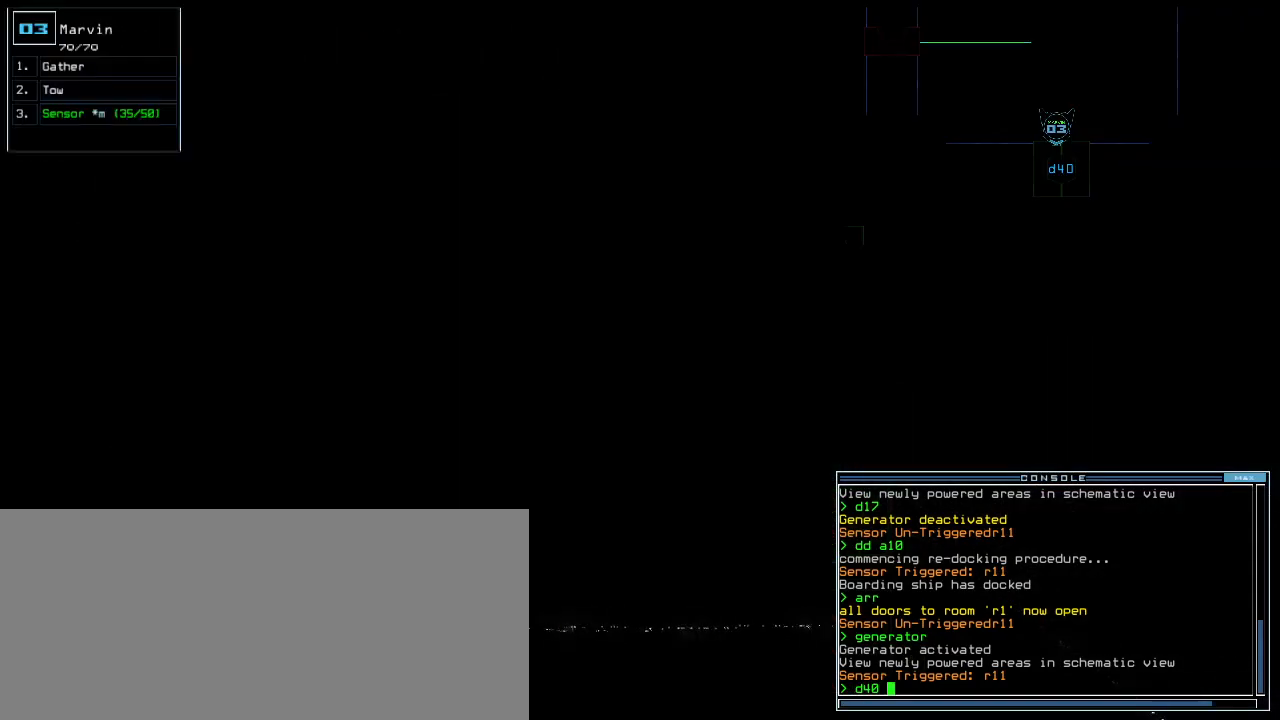
{"keys": ["up"], "events": [[100, "return", "down"], [140, "return", "up"], [260, "up", "down"]]}
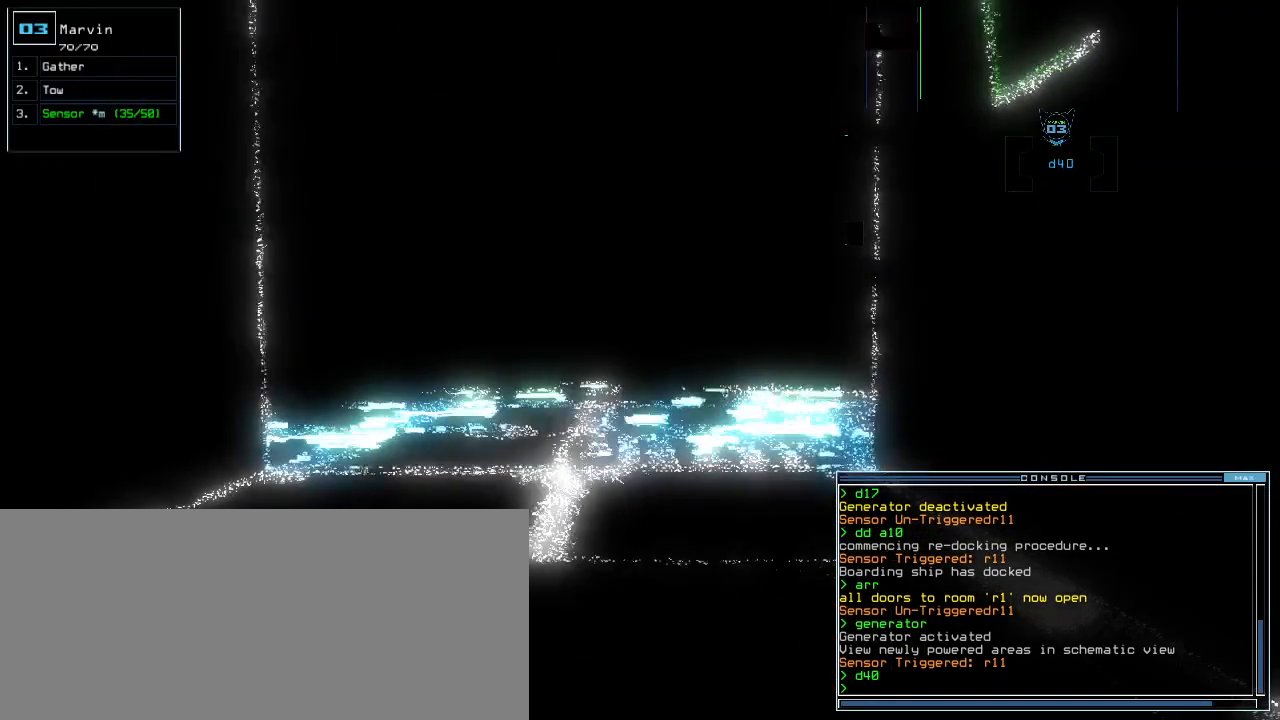
{"keys": [], "events": [[80, "up", "up"], [220, "up", "down"], [360, "up", "up"]]}
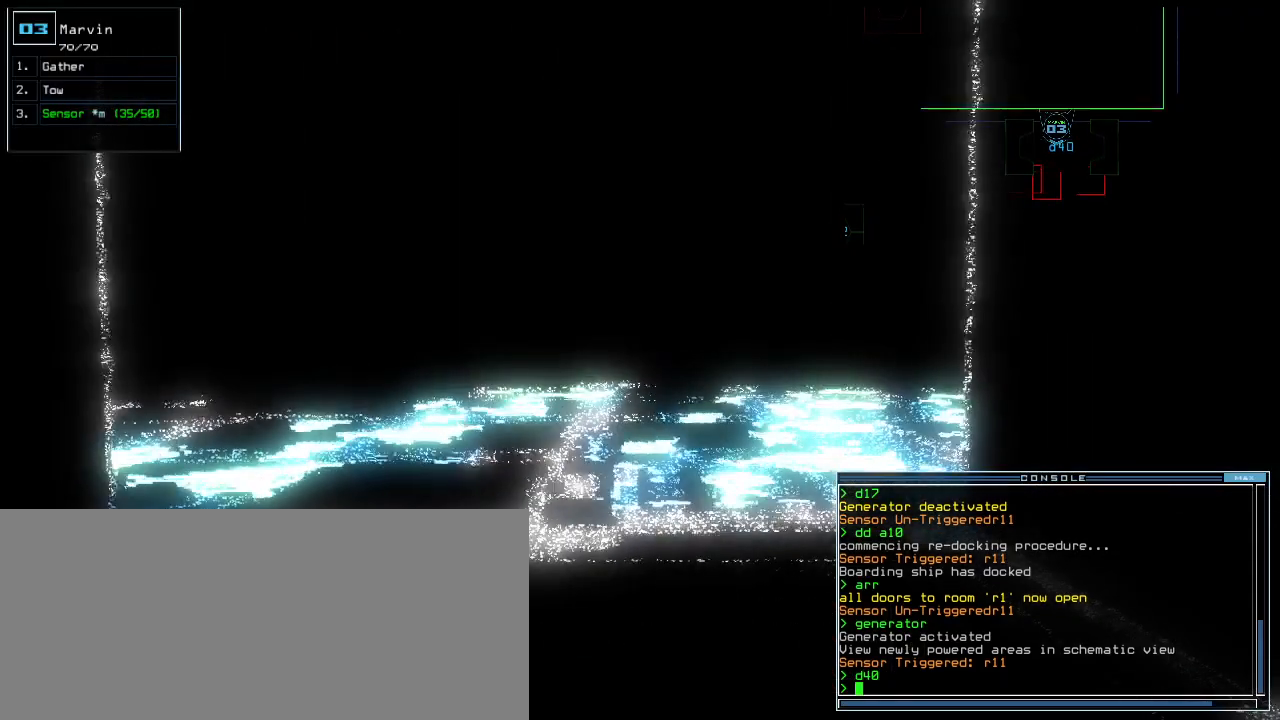
{"keys": [], "events": [[120, "up", "down"], [340, "up", "up"]]}
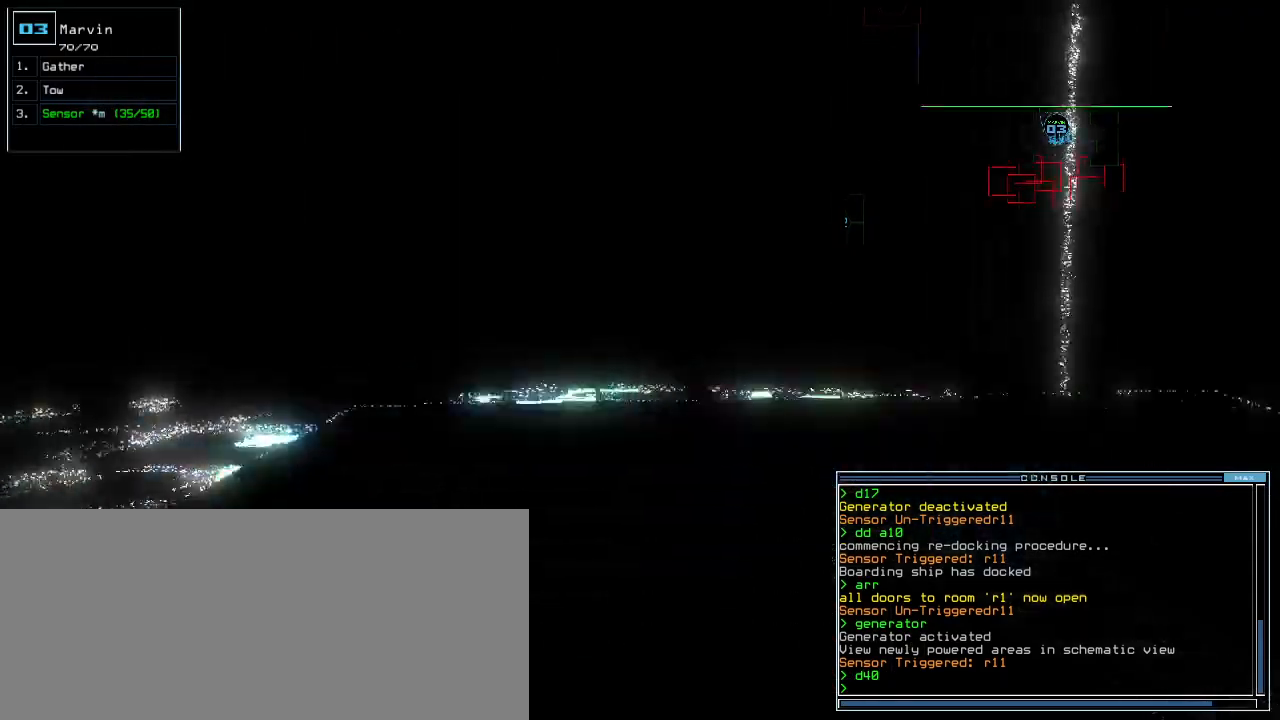
{"keys": [], "events": []}
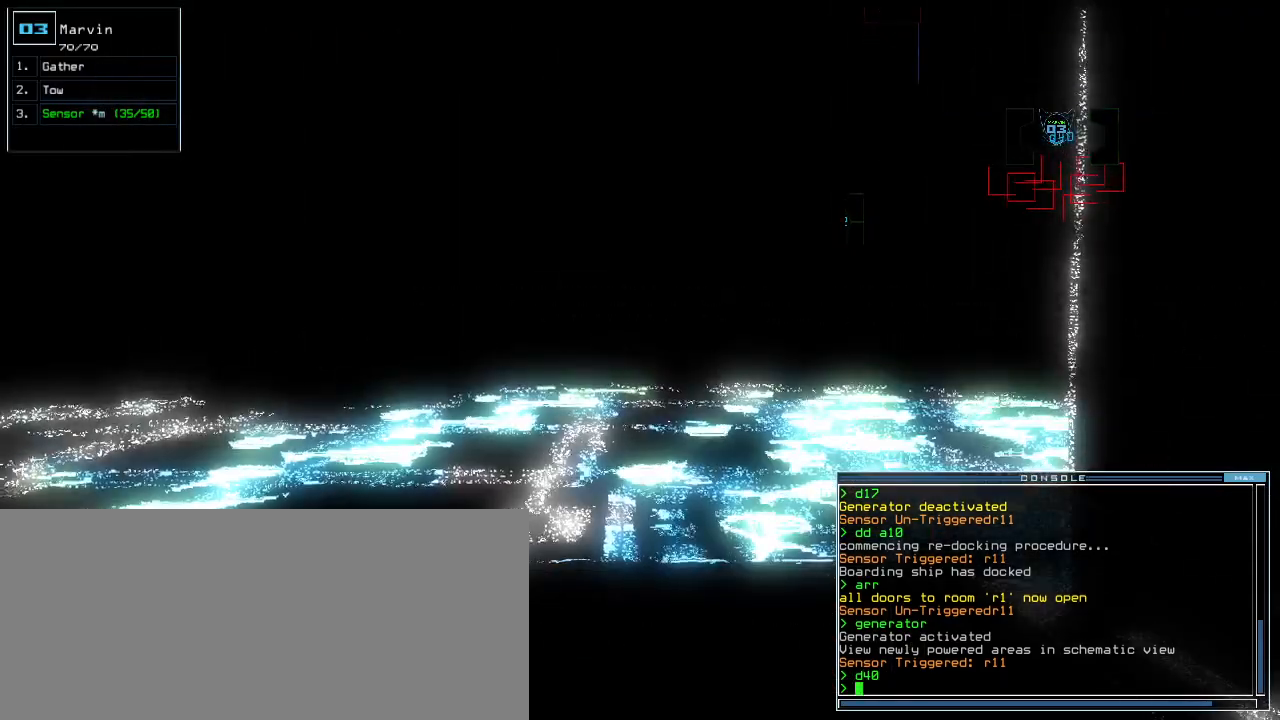
{"keys": [], "events": [[100, "up", "down"], [200, "up", "up"]]}
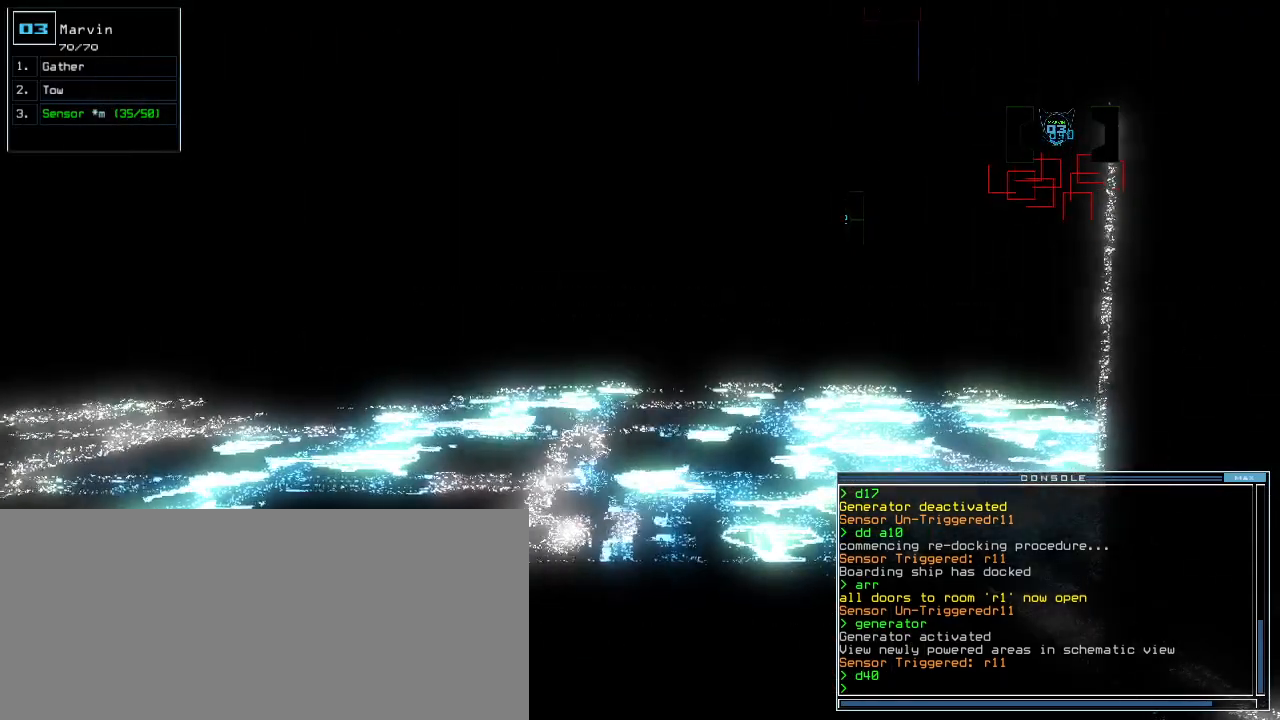
{"keys": ["down"], "events": [[500, "down", "down"]]}
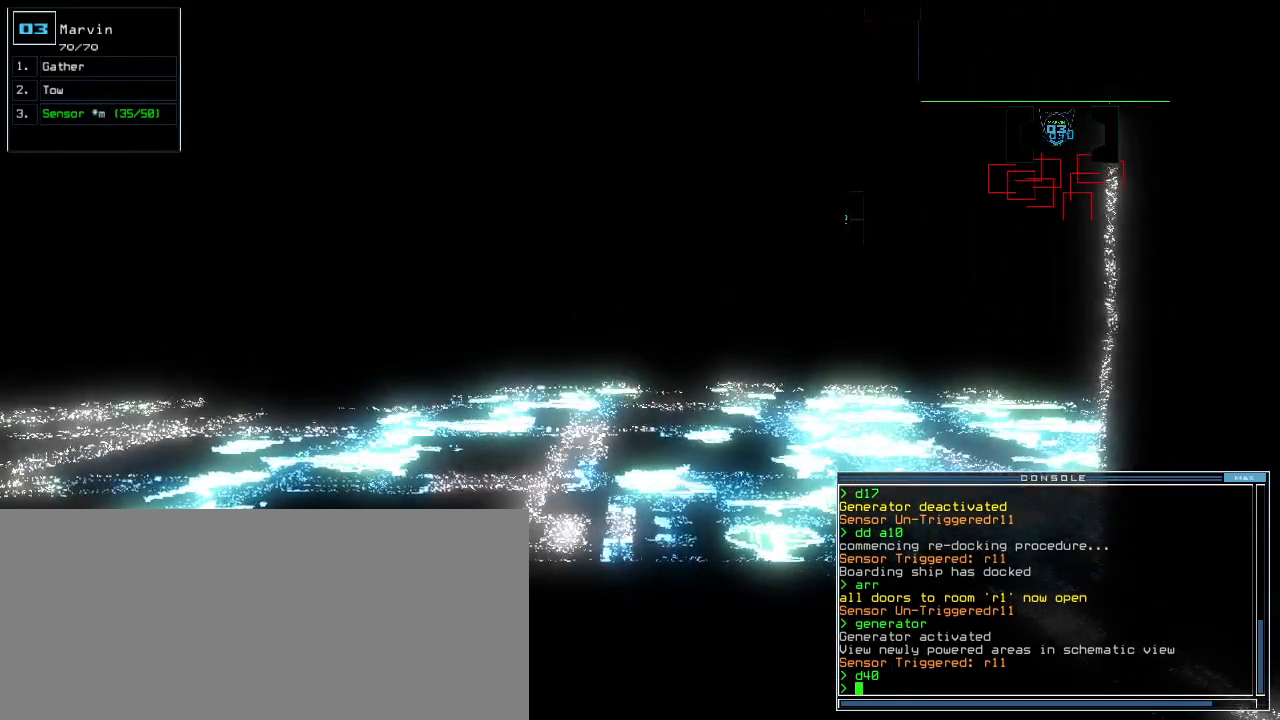
{"keys": ["down"], "events": [[480, "c", "down"], [500, "c", "up"]]}
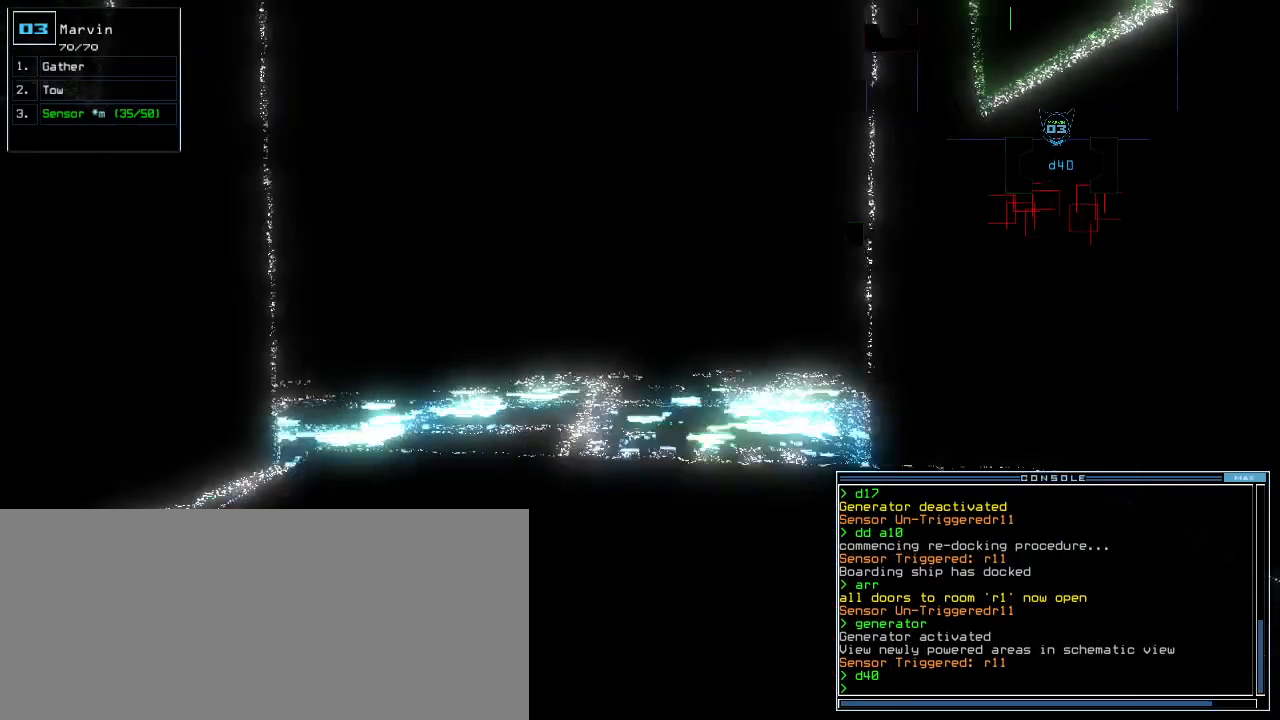
{"keys": ["down"], "events": [[80, "c", "down"], [160, "c", "up"], [280, "return", "down"], [380, "return", "up"]]}
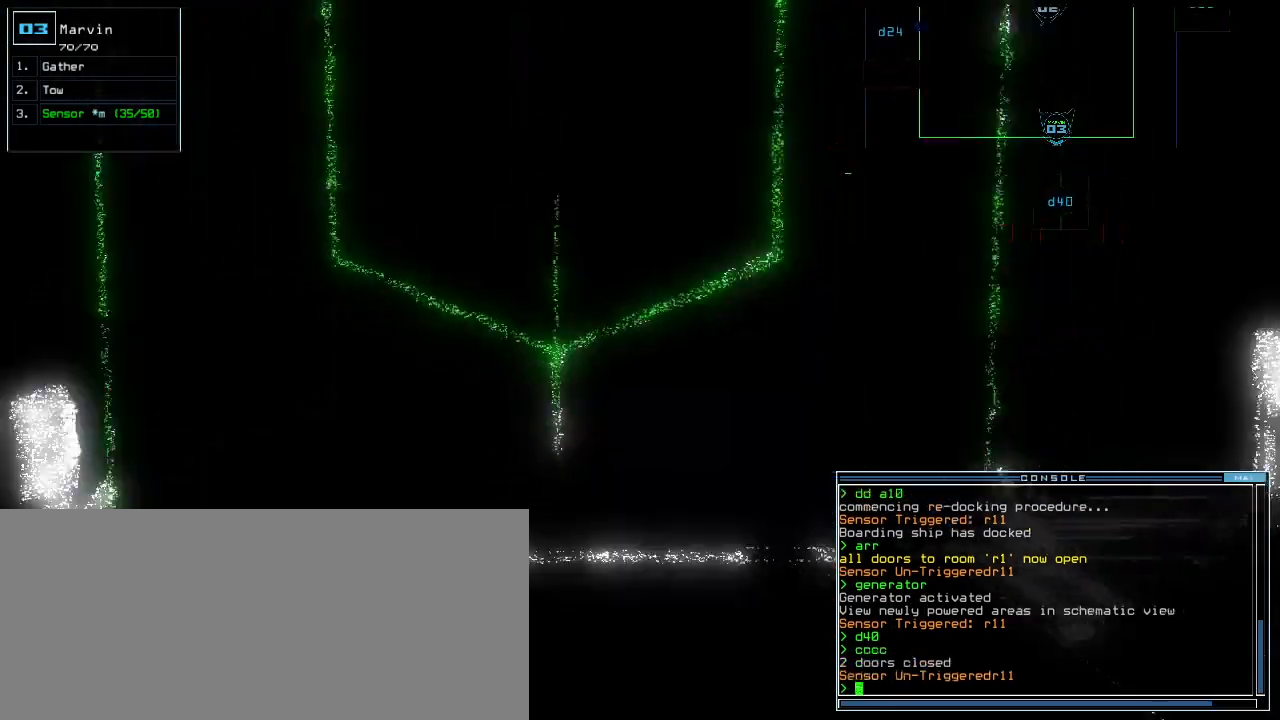
{"keys": [], "events": [[100, "space", "down"], [160, "down", "up"], [160, "space", "up"]]}
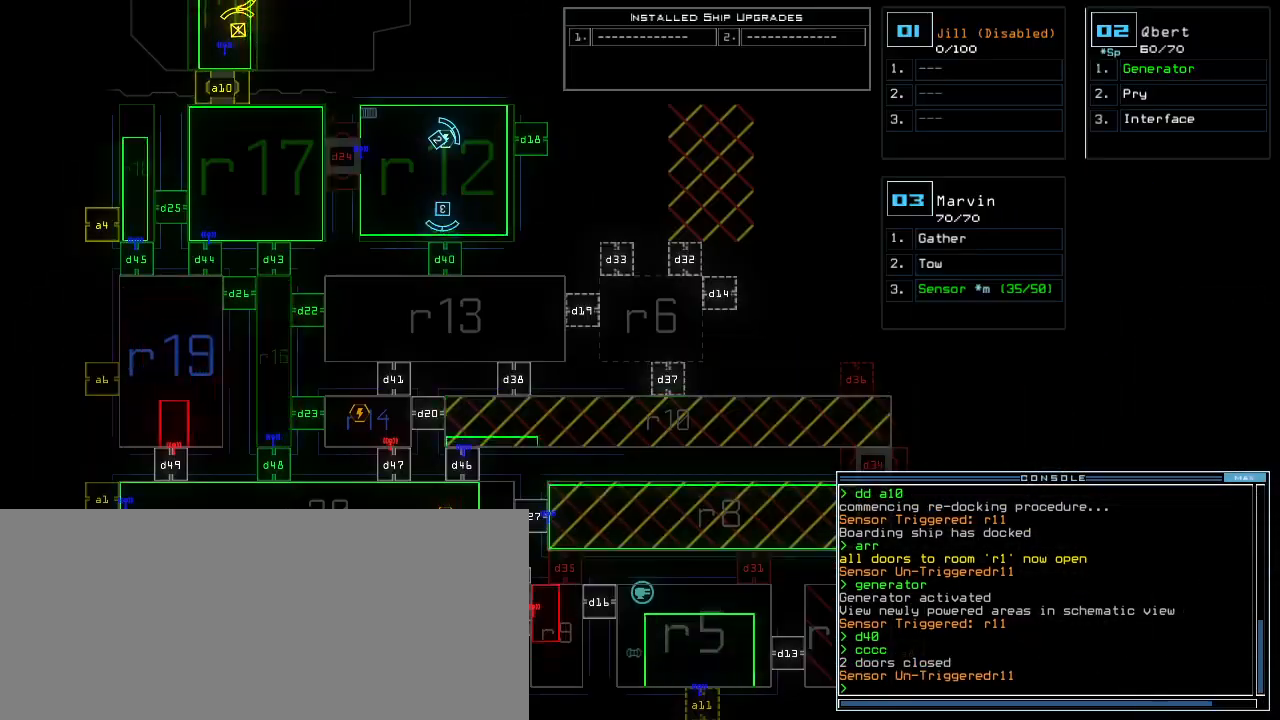
{"keys": [], "events": []}